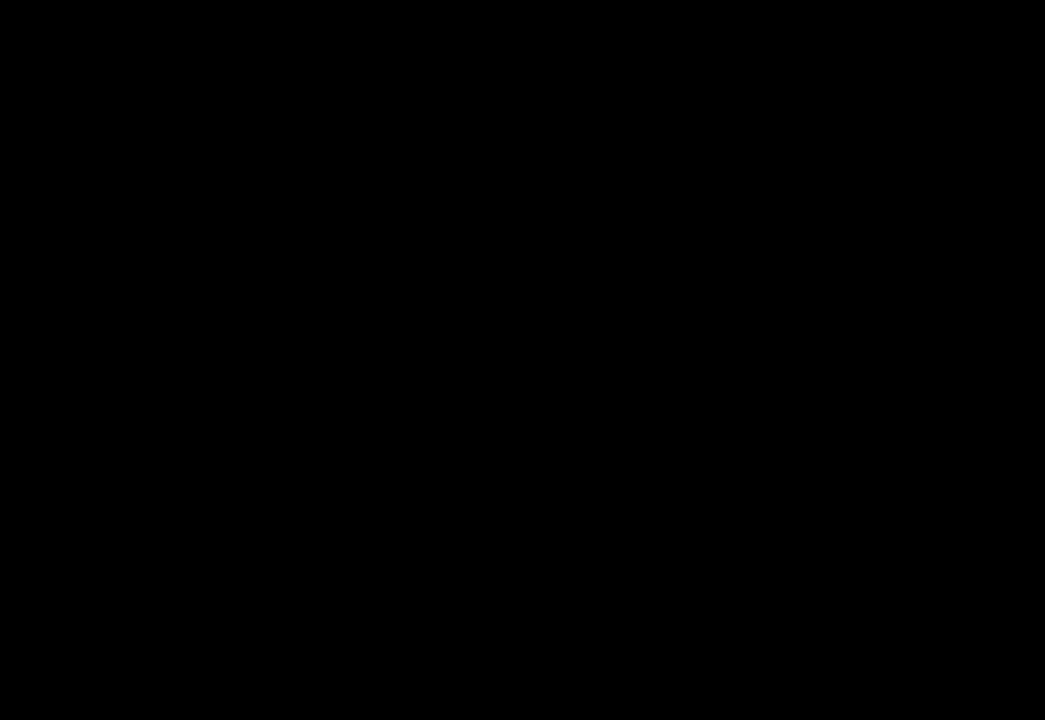
Gameplay with a controller (Xbox layout); each line is a JSON object with the inputs held at the frame after it (dt_ms = milliseconds from this image to that frame). "events" lists button and stick changes between this image and that frame as [ms after this image, input, new state], when the widget could be followed in between. Not read: L3 R3.
{"dt_ms": 500, "buttons": [], "left_stick": "right", "right_stick": "center", "events": [[133, "left_stick", "right"]]}
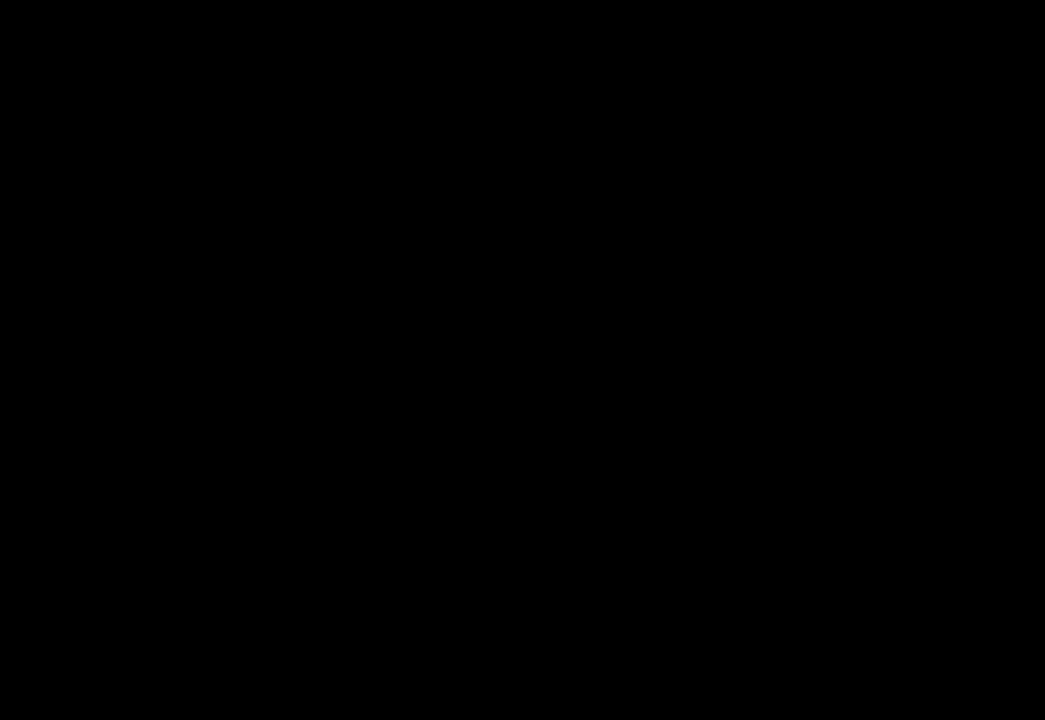
{"dt_ms": 500, "buttons": [], "left_stick": "right", "right_stick": "center", "events": [[133, "L2", "down"], [250, "A", "down"], [250, "R2", "down"], [433, "A", "up"], [433, "L2", "up"], [467, "R2", "up"]]}
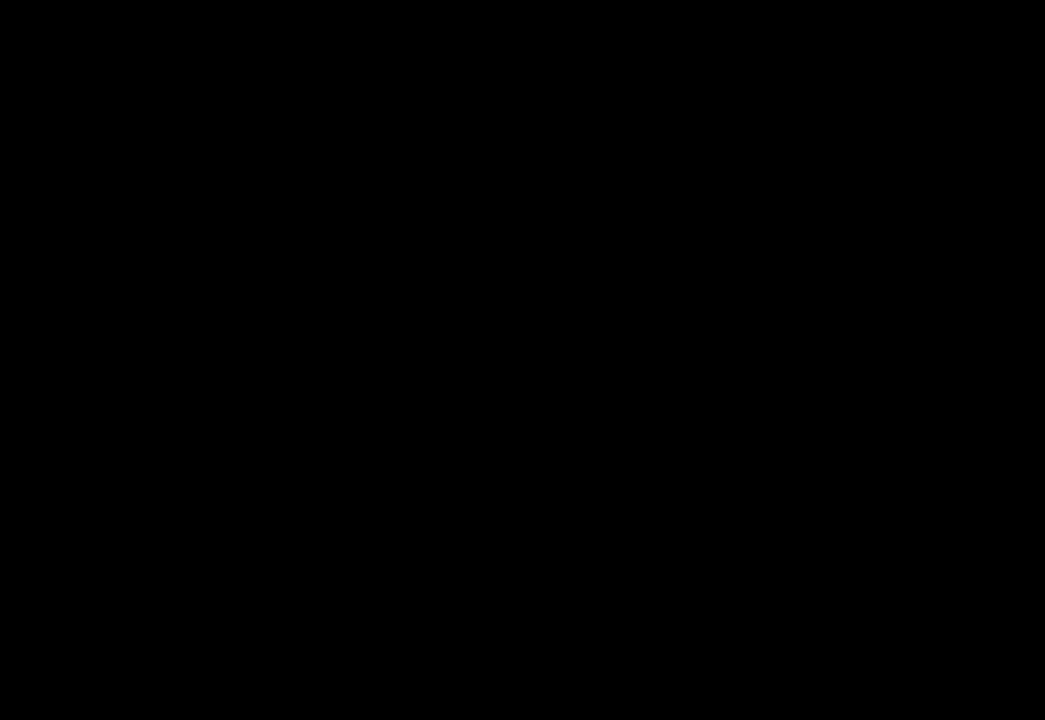
{"dt_ms": 500, "buttons": ["A", "L2", "R2"], "left_stick": "right", "right_stick": "center", "events": [[433, "L2", "down"], [467, "A", "down"], [467, "R2", "down"]]}
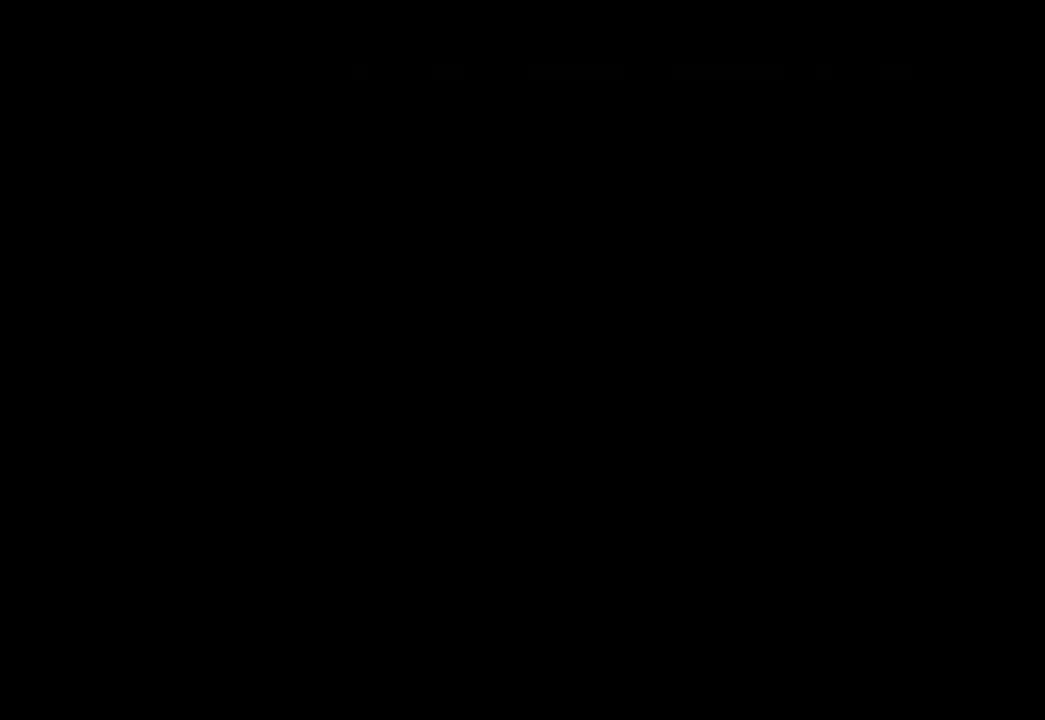
{"dt_ms": 500, "buttons": [], "left_stick": "up-right", "right_stick": "center", "events": [[100, "left_stick", "up-right"], [167, "A", "up"], [183, "R2", "up"], [200, "L2", "up"]]}
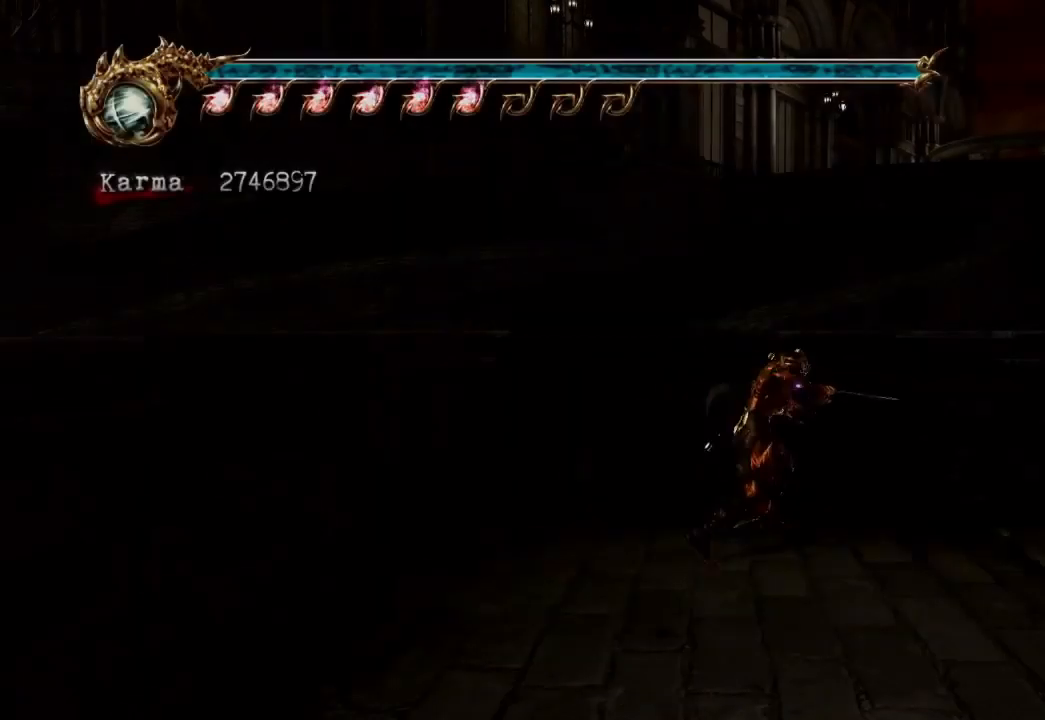
{"dt_ms": 500, "buttons": [], "left_stick": "up-right", "right_stick": "center", "events": [[83, "L2", "down"], [100, "R2", "down"], [117, "A", "down"], [267, "A", "up"], [317, "R2", "up"], [350, "L2", "up"]]}
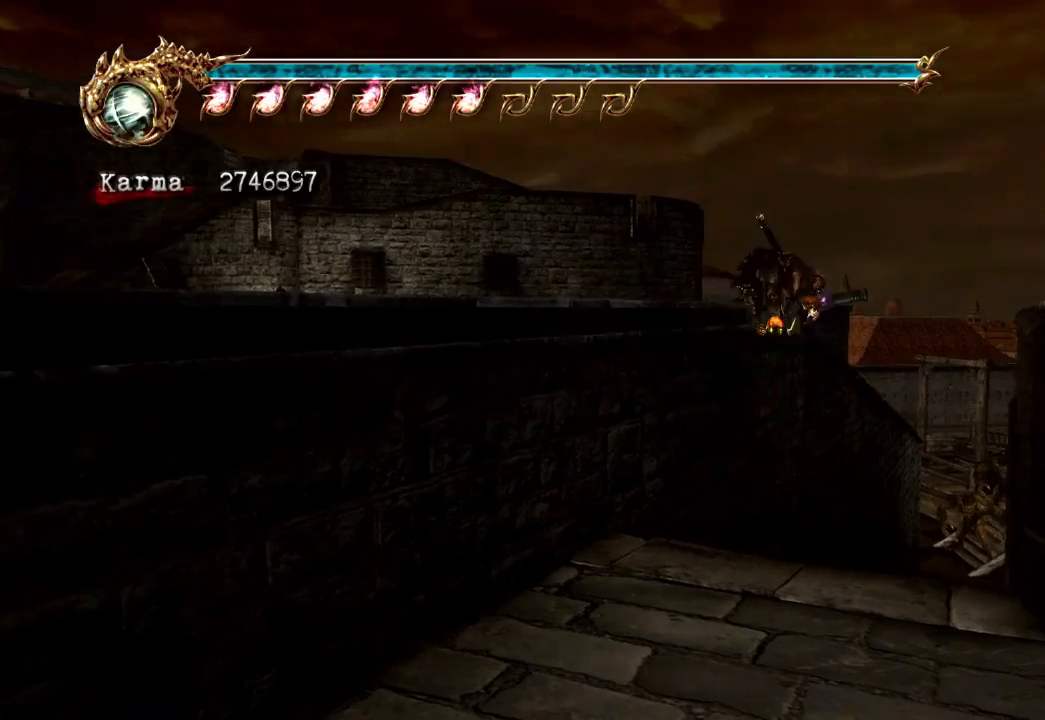
{"dt_ms": 500, "buttons": [], "left_stick": "up", "right_stick": "center", "events": [[50, "right_stick", "left"], [167, "right_stick", "center"], [233, "left_stick", "up"]]}
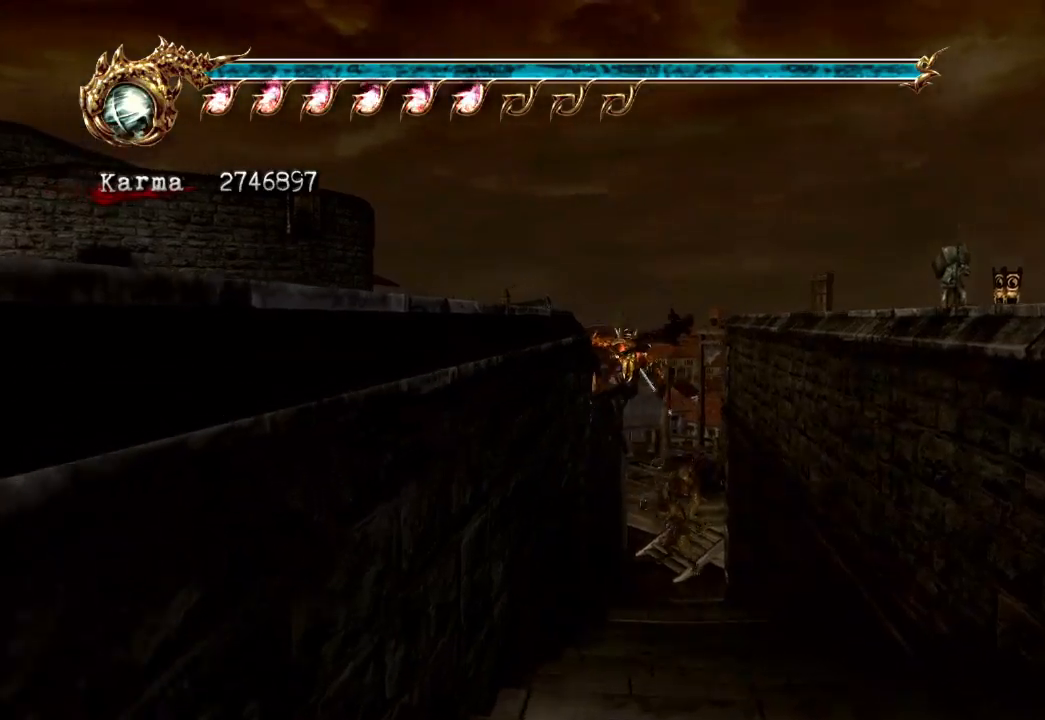
{"dt_ms": 500, "buttons": ["A"], "left_stick": "up", "right_stick": "center", "events": [[100, "L2", "down"], [333, "A", "down"], [467, "L2", "up"]]}
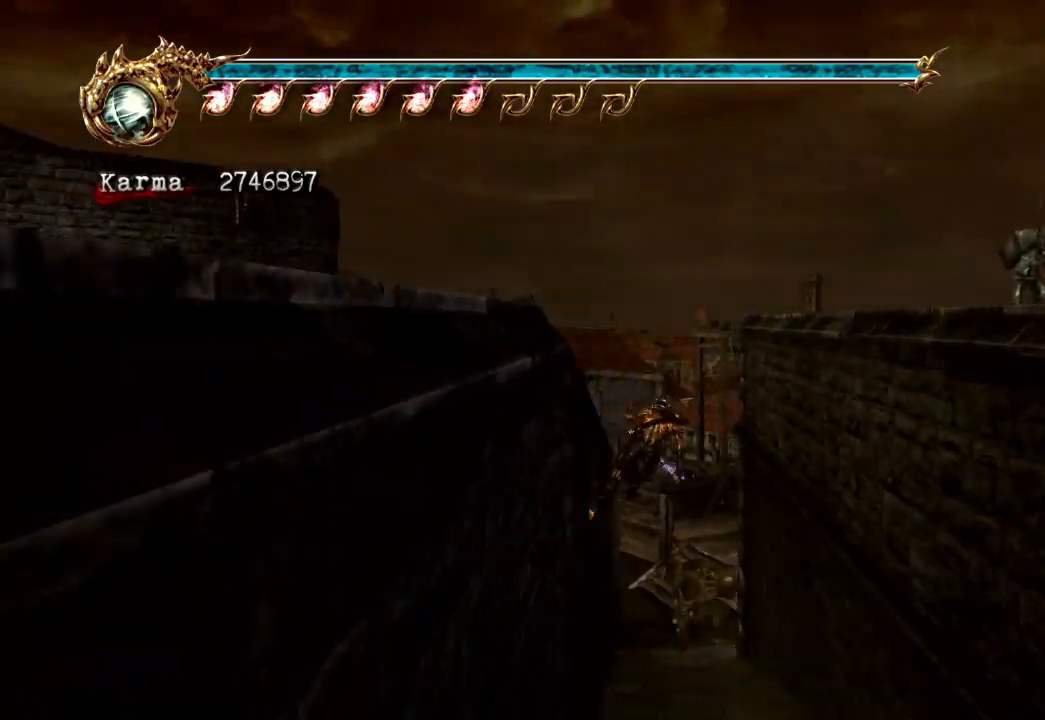
{"dt_ms": 1000, "buttons": [], "left_stick": "up-right", "right_stick": "center"}
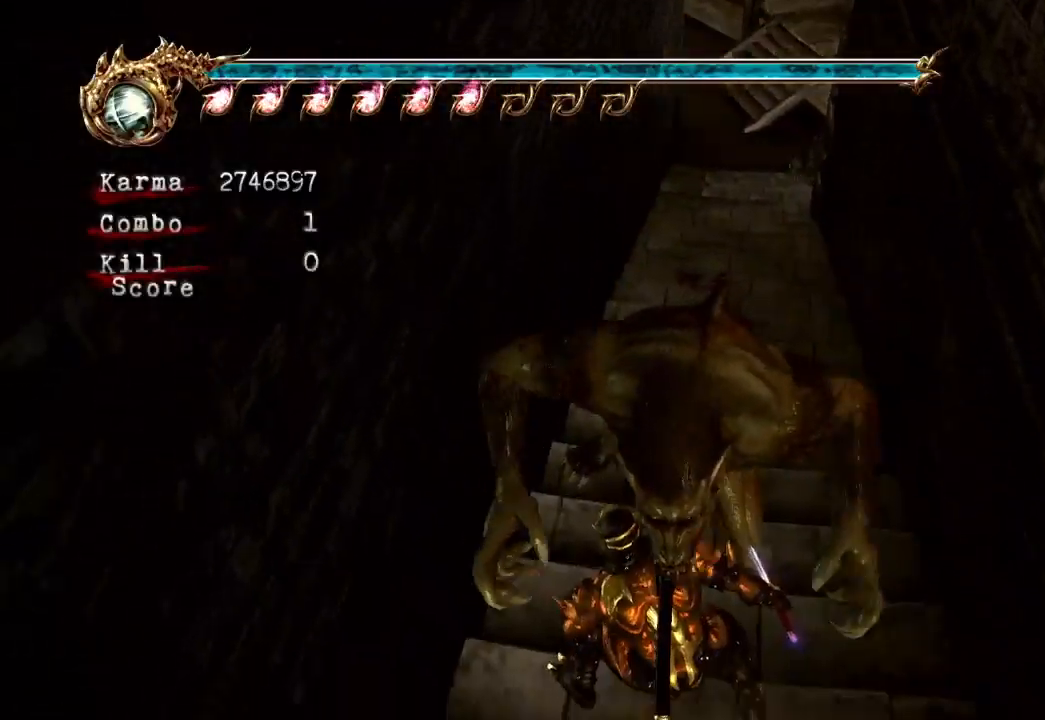
{"dt_ms": 500, "buttons": [], "left_stick": "up", "right_stick": "center", "events": [[33, "left_stick", "up"], [83, "L2", "down"], [317, "A", "down"], [383, "L2", "up"], [483, "A", "up"]]}
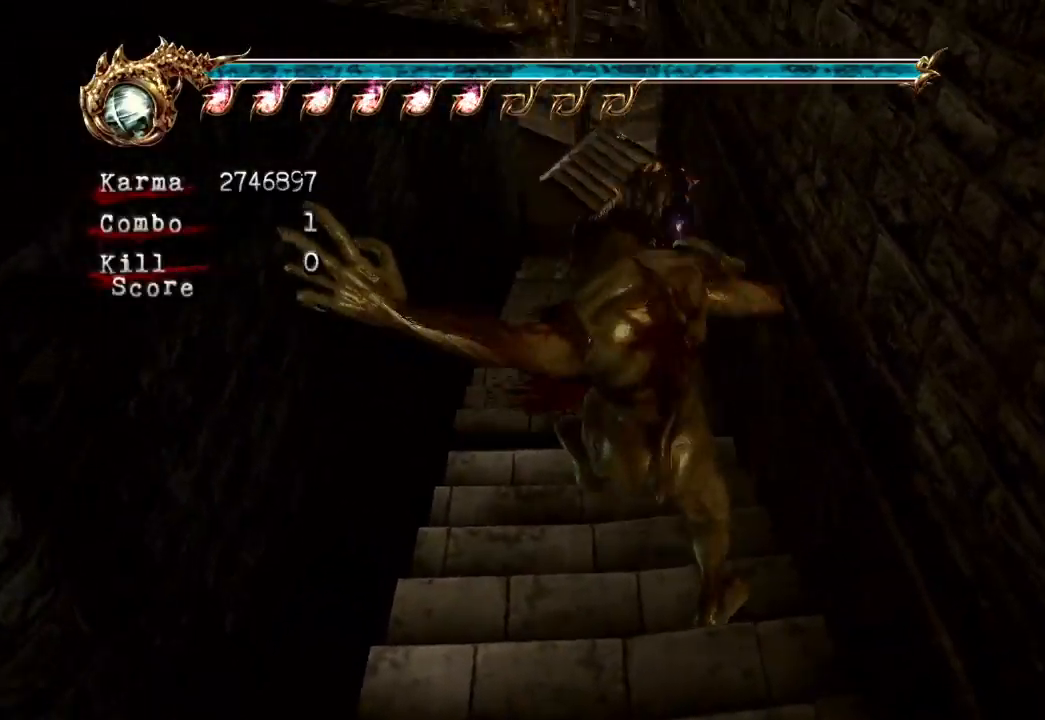
{"dt_ms": 500, "buttons": [], "left_stick": "up", "right_stick": "center", "events": [[67, "Y", "down"], [217, "Y", "up"]]}
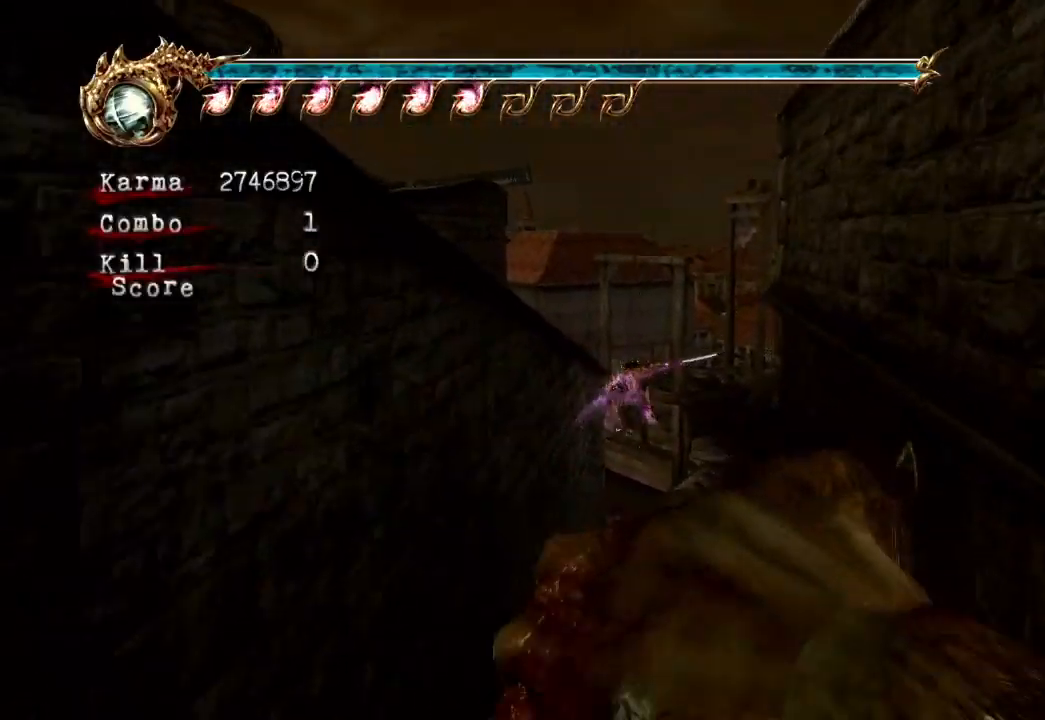
{"dt_ms": 500, "buttons": [], "left_stick": "right", "right_stick": "center", "events": [[67, "left_stick", "up-right"], [100, "right_stick", "left"], [300, "right_stick", "center"], [500, "left_stick", "right"]]}
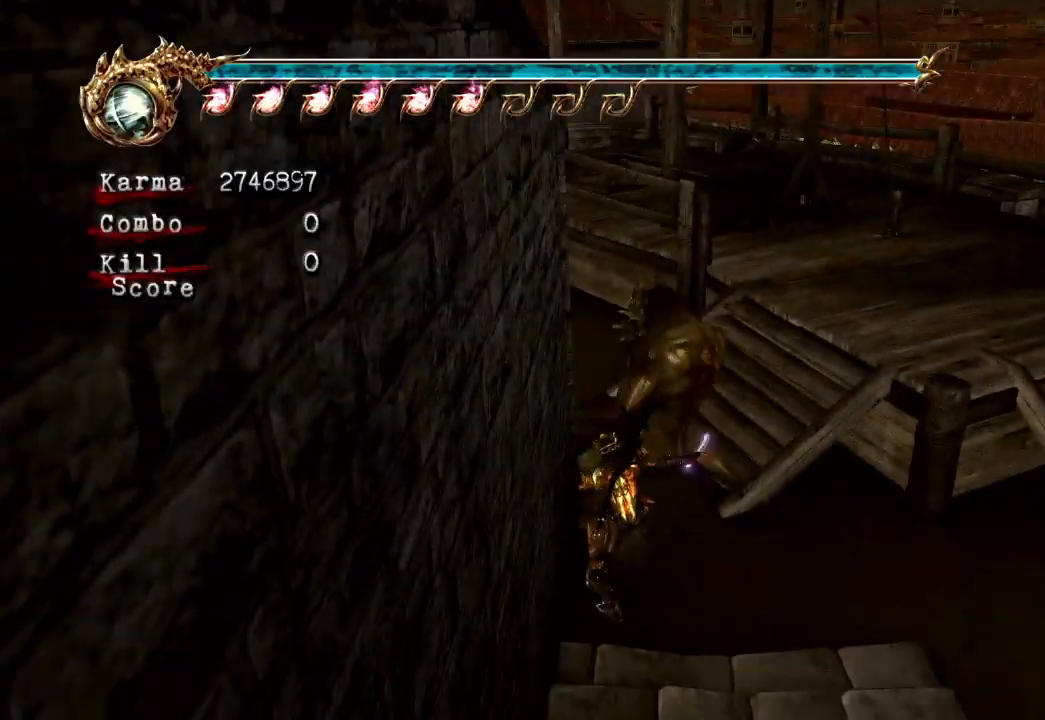
{"dt_ms": 500, "buttons": [], "left_stick": "right", "right_stick": "center", "events": [[150, "L2", "down"], [383, "L2", "up"]]}
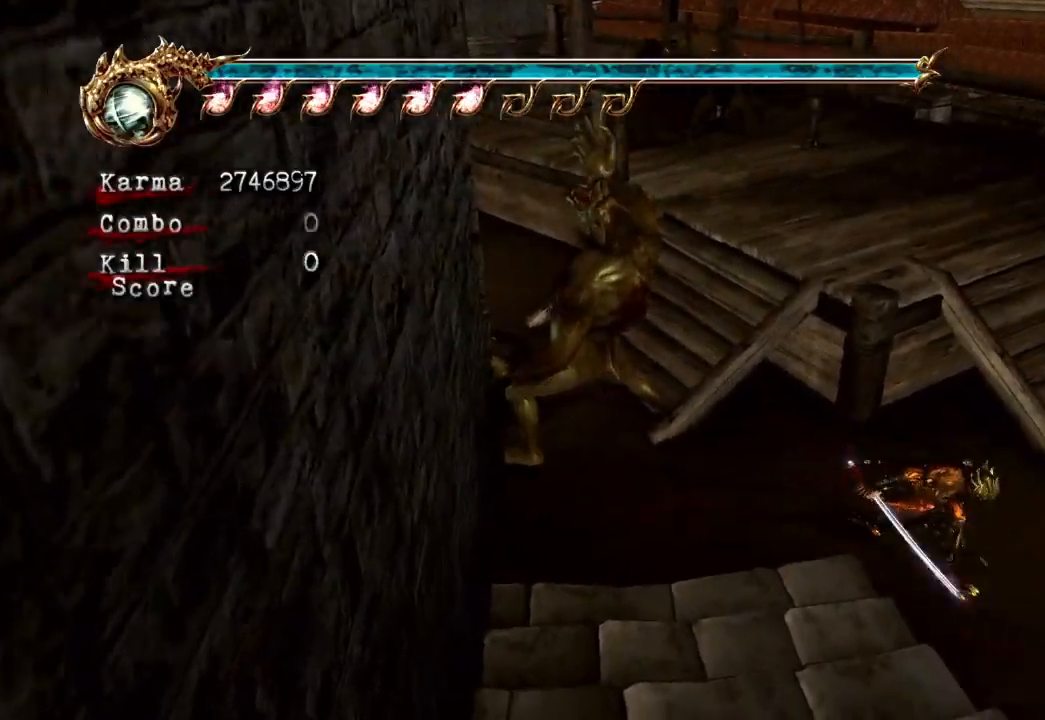
{"dt_ms": 500, "buttons": [], "left_stick": "up-right", "right_stick": "left", "events": [[100, "right_stick", "left"], [333, "left_stick", "up-right"]]}
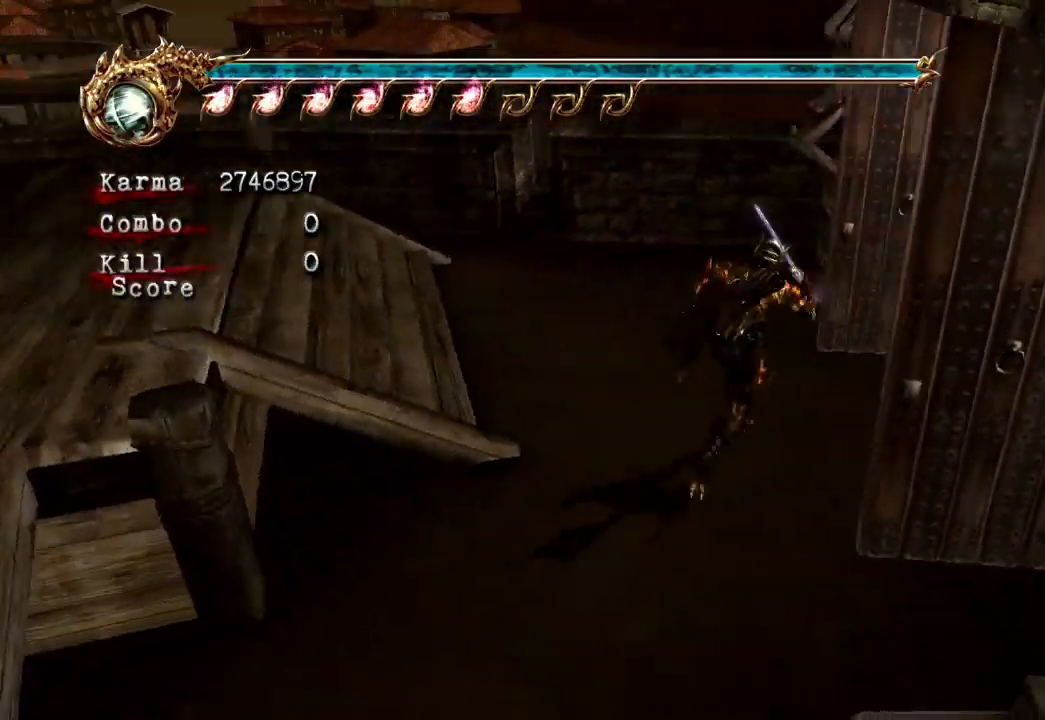
{"dt_ms": 500, "buttons": ["L2"], "left_stick": "up", "right_stick": "center", "events": [[350, "right_stick", "center"], [400, "L2", "down"], [400, "left_stick", "up"]]}
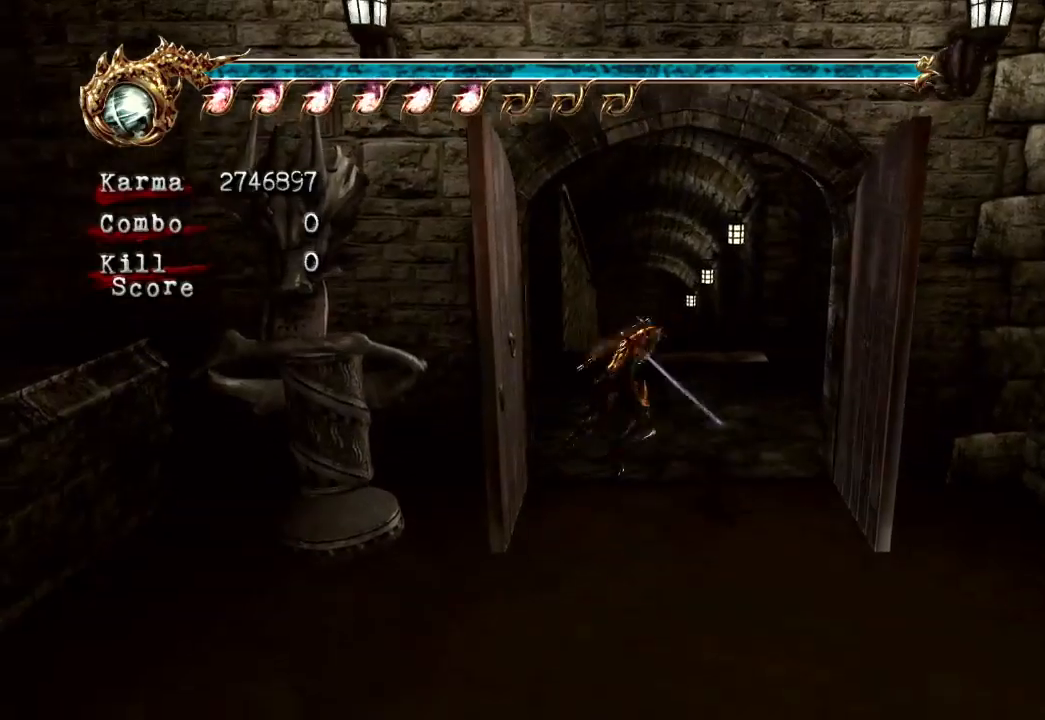
{"dt_ms": 500, "buttons": [], "left_stick": "up-left", "right_stick": "center", "events": [[50, "A", "down"], [217, "A", "up"], [217, "L2", "up"], [267, "left_stick", "up-left"]]}
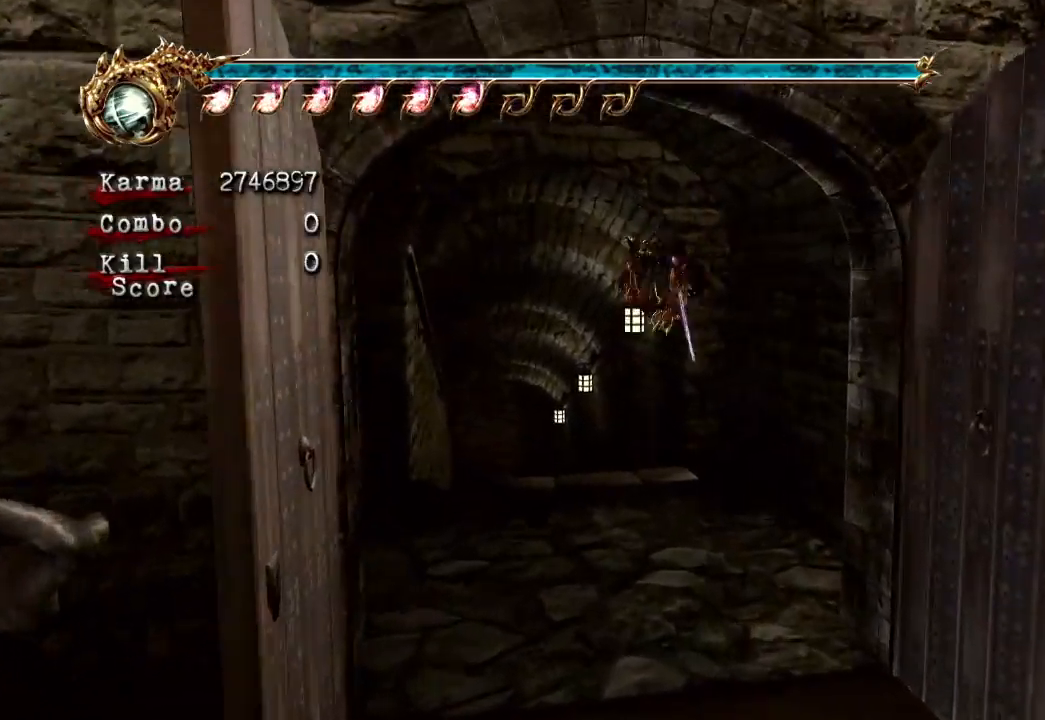
{"dt_ms": 500, "buttons": ["L2"], "left_stick": "up", "right_stick": "center", "events": [[383, "L2", "down"], [433, "left_stick", "up"]]}
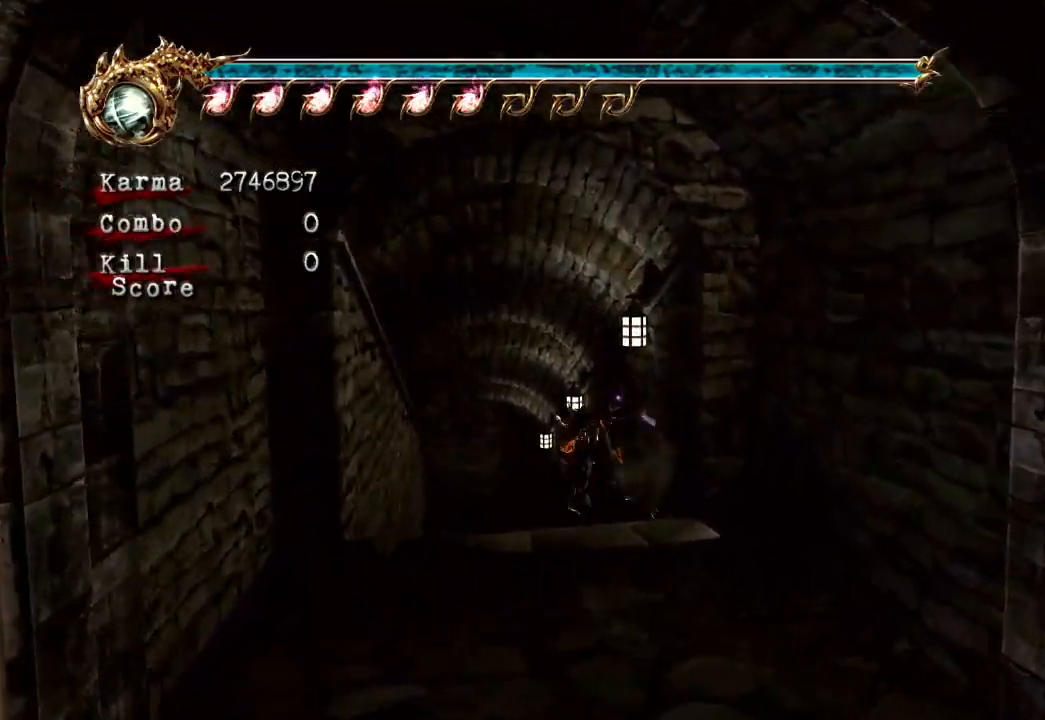
{"dt_ms": 500, "buttons": [], "left_stick": "up-right", "right_stick": "center", "events": [[33, "A", "down"], [233, "A", "up"], [283, "L2", "up"], [483, "left_stick", "up-right"]]}
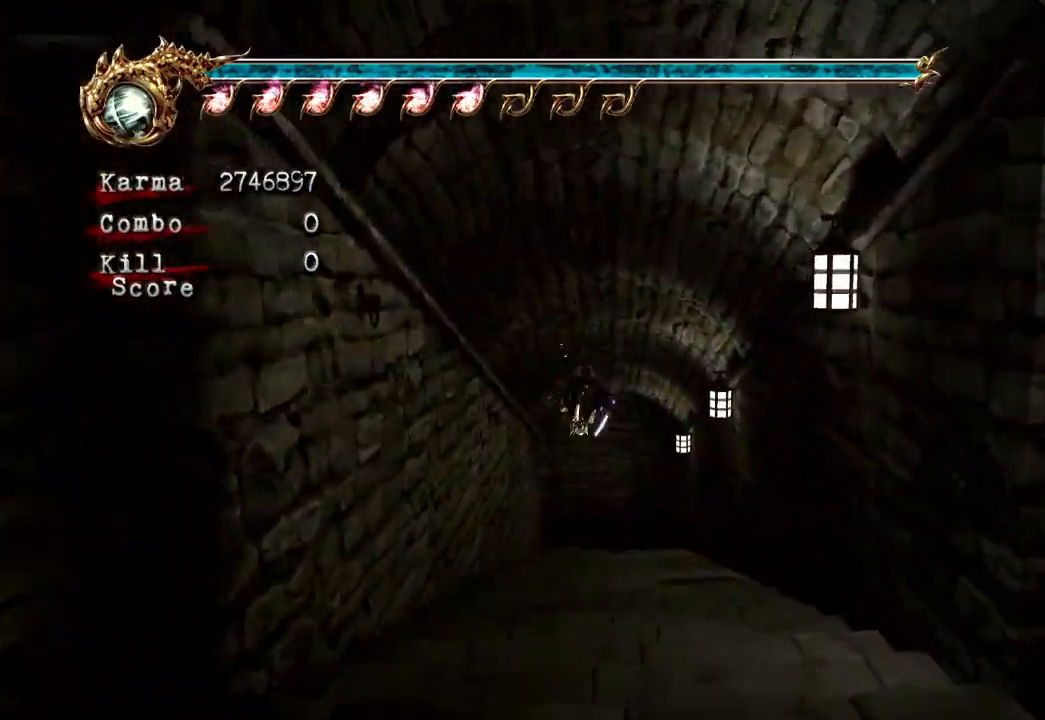
{"dt_ms": 500, "buttons": [], "left_stick": "up-right", "right_stick": "right", "events": [[183, "right_stick", "down-right"], [233, "right_stick", "right"]]}
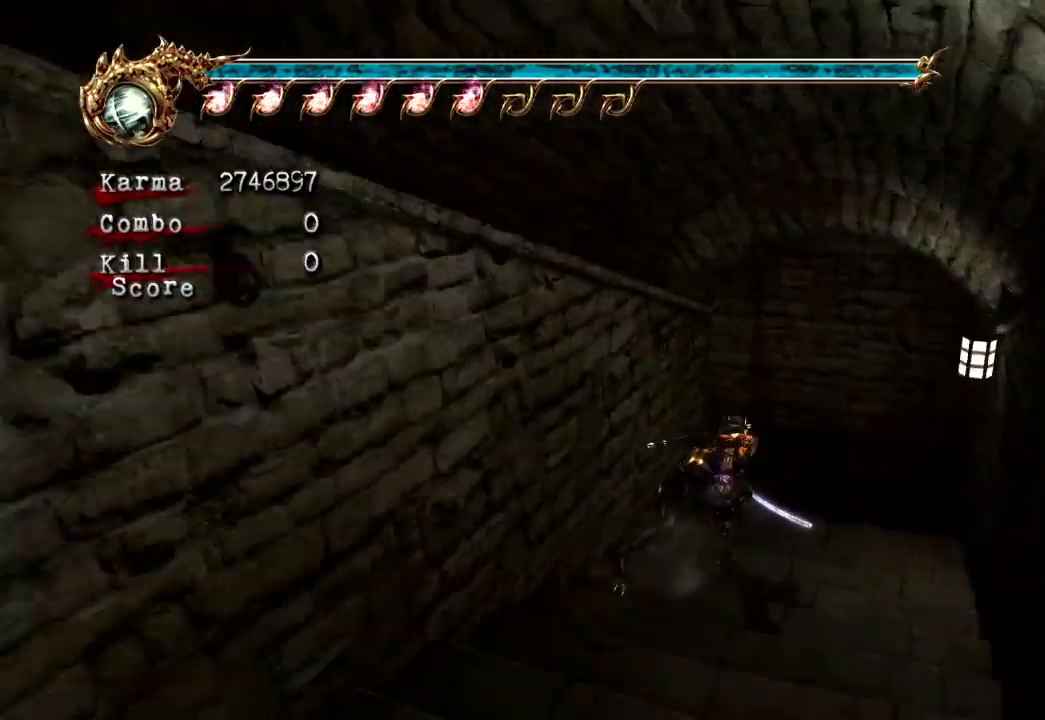
{"dt_ms": 500, "buttons": [], "left_stick": "up", "right_stick": "right", "events": [[400, "left_stick", "up"]]}
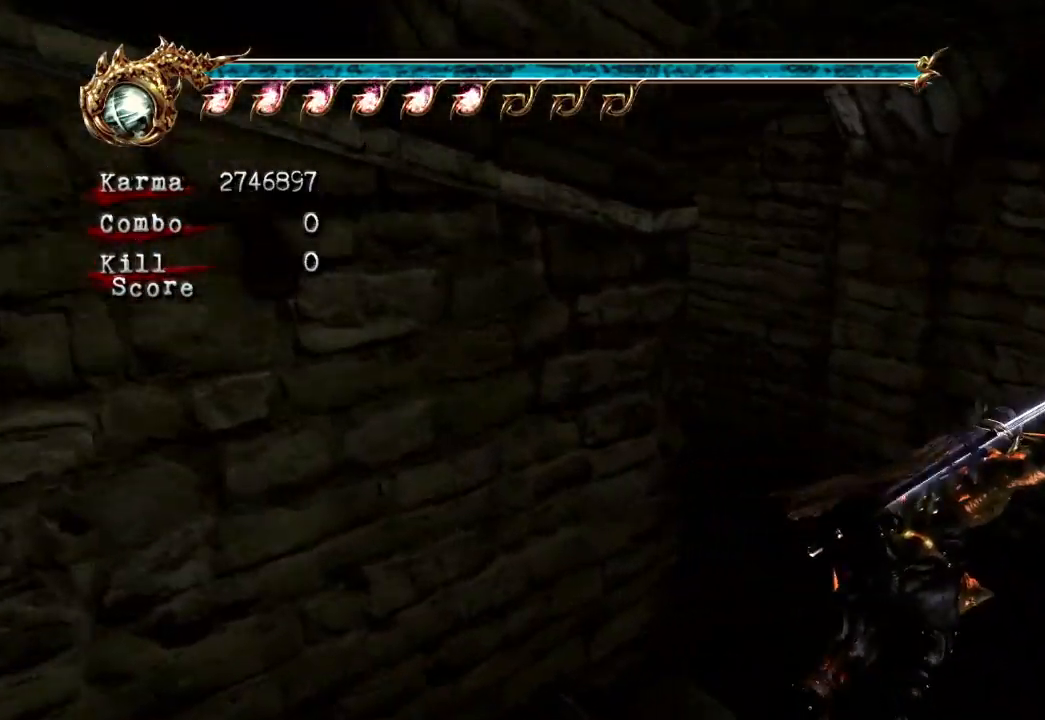
{"dt_ms": 500, "buttons": [], "left_stick": "left", "right_stick": "center", "events": [[150, "left_stick", "up-left"], [183, "right_stick", "center"], [283, "left_stick", "left"]]}
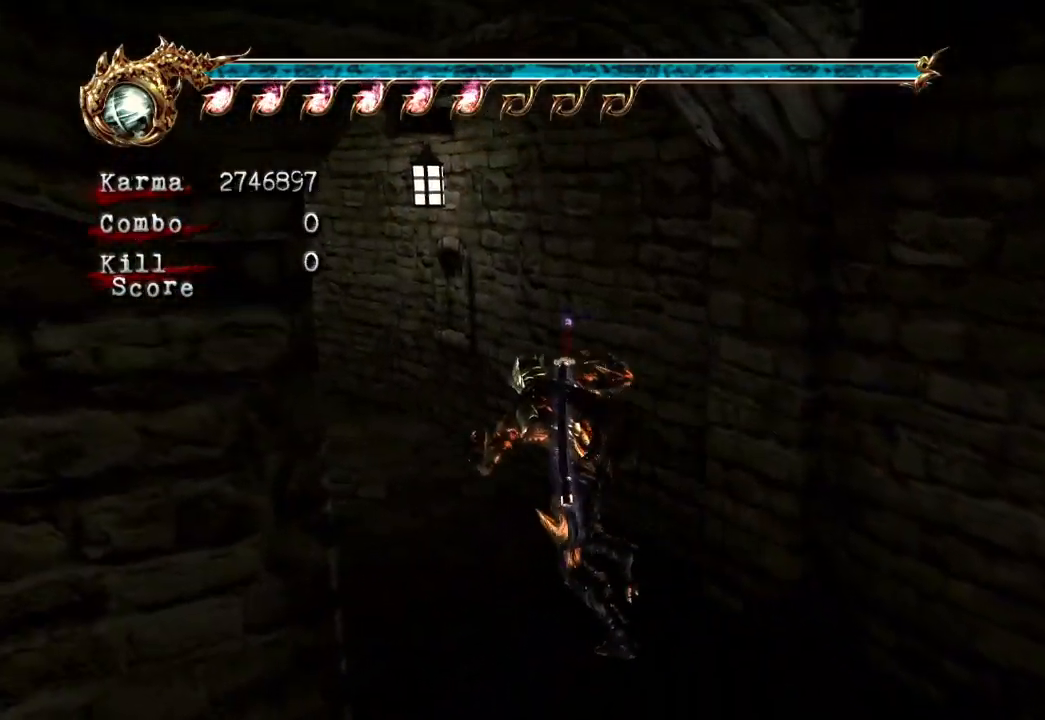
{"dt_ms": 500, "buttons": [], "left_stick": "down-right", "right_stick": "center", "events": [[83, "A", "down"], [217, "left_stick", "center"], [233, "A", "up"], [400, "left_stick", "down-right"]]}
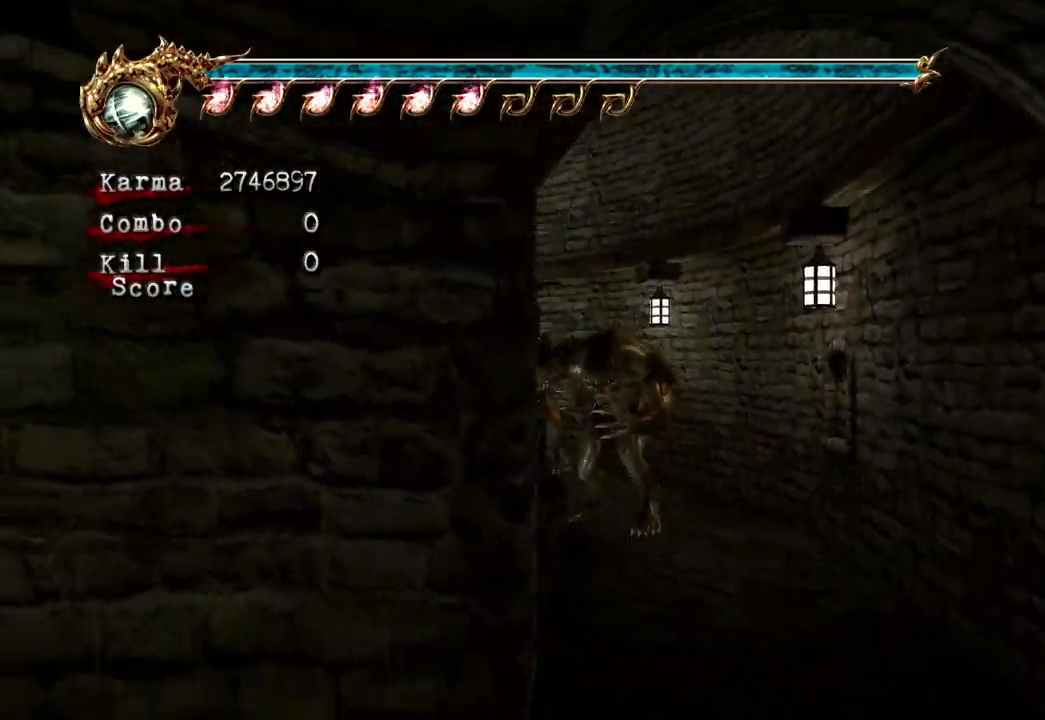
{"dt_ms": 500, "buttons": [], "left_stick": "down", "right_stick": "center", "events": [[150, "left_stick", "down"]]}
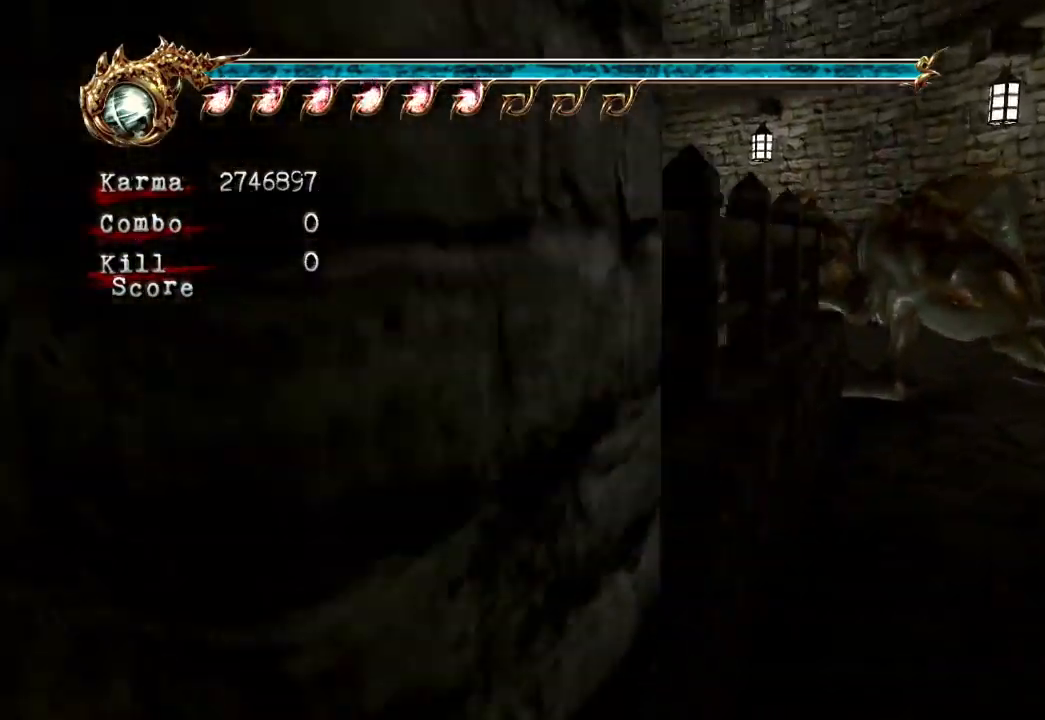
{"dt_ms": 500, "buttons": [], "left_stick": "down-right", "right_stick": "center"}
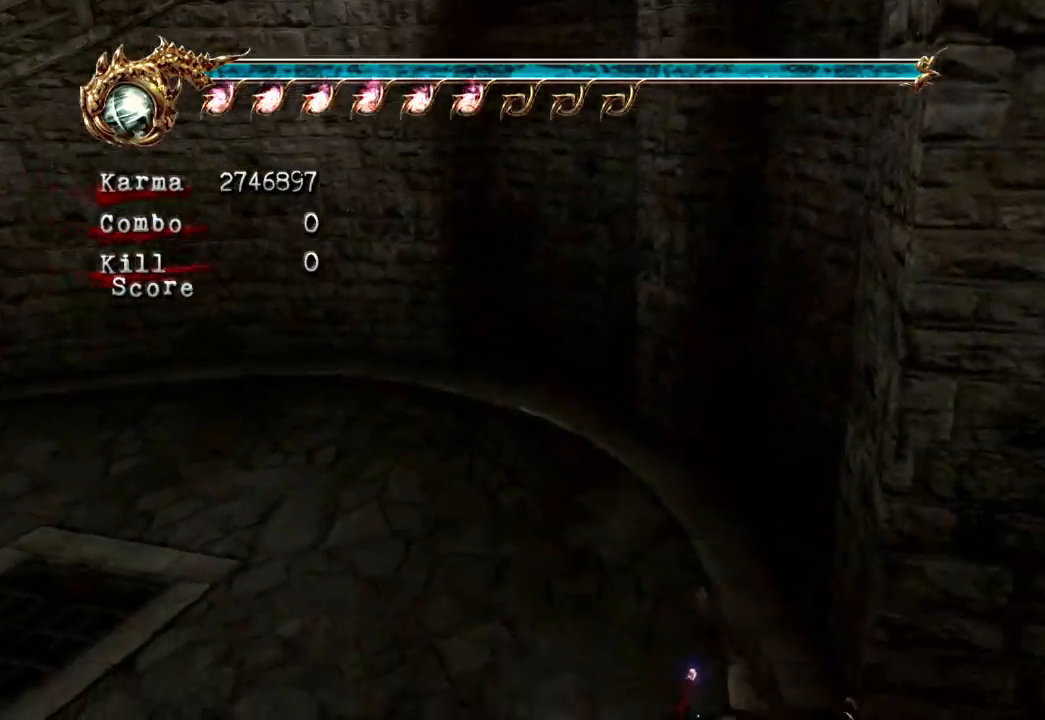
{"dt_ms": 500, "buttons": [], "left_stick": "up", "right_stick": "center", "events": [[17, "right_stick", "left"], [100, "left_stick", "up-right"], [367, "right_stick", "center"], [467, "left_stick", "up"]]}
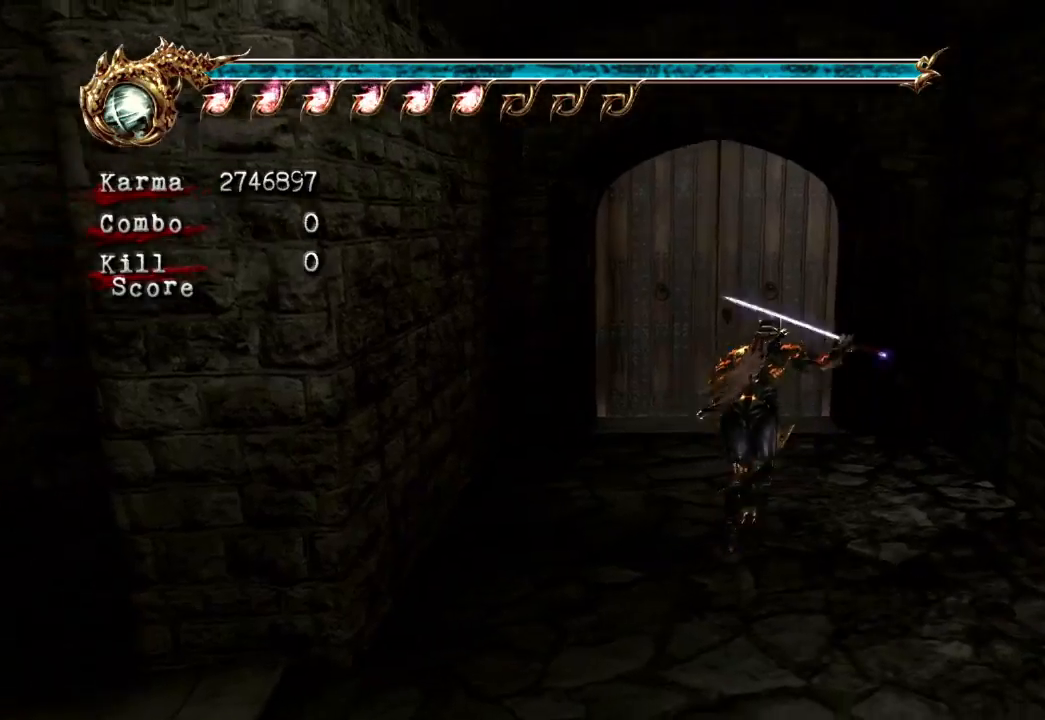
{"dt_ms": 500, "buttons": [], "left_stick": "up", "right_stick": "center", "events": [[217, "R1", "down"], [300, "R1", "up"], [400, "R1", "down"], [467, "R1", "up"]]}
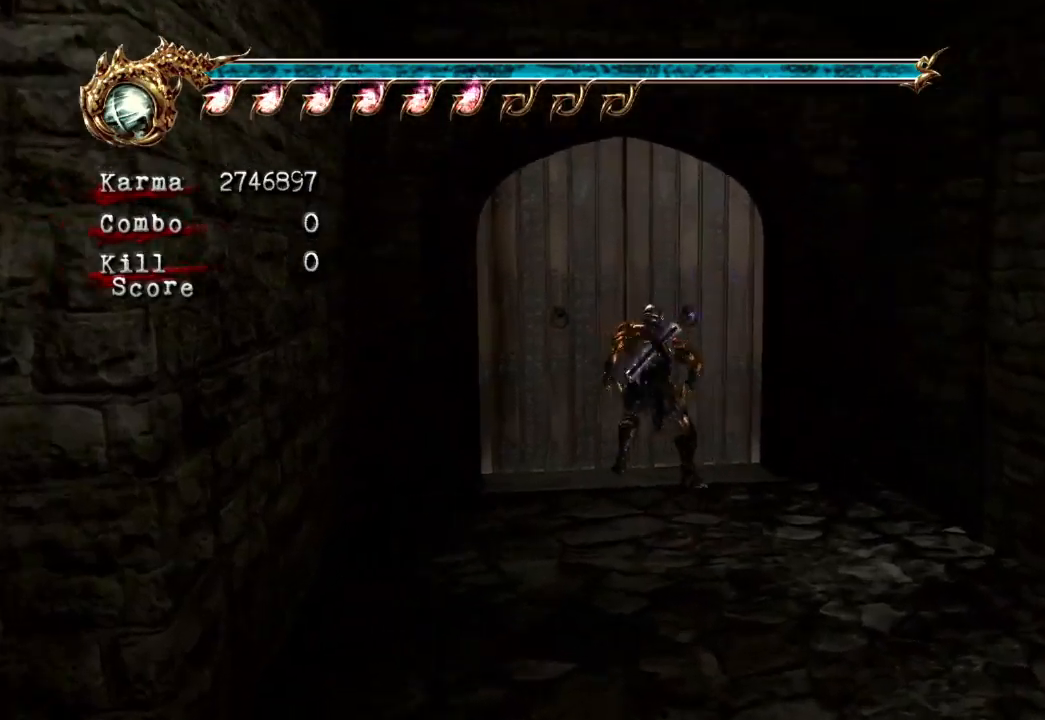
{"dt_ms": 500, "buttons": [], "left_stick": "center", "right_stick": "center", "events": [[67, "R1", "down"], [133, "R1", "up"], [250, "left_stick", "center"]]}
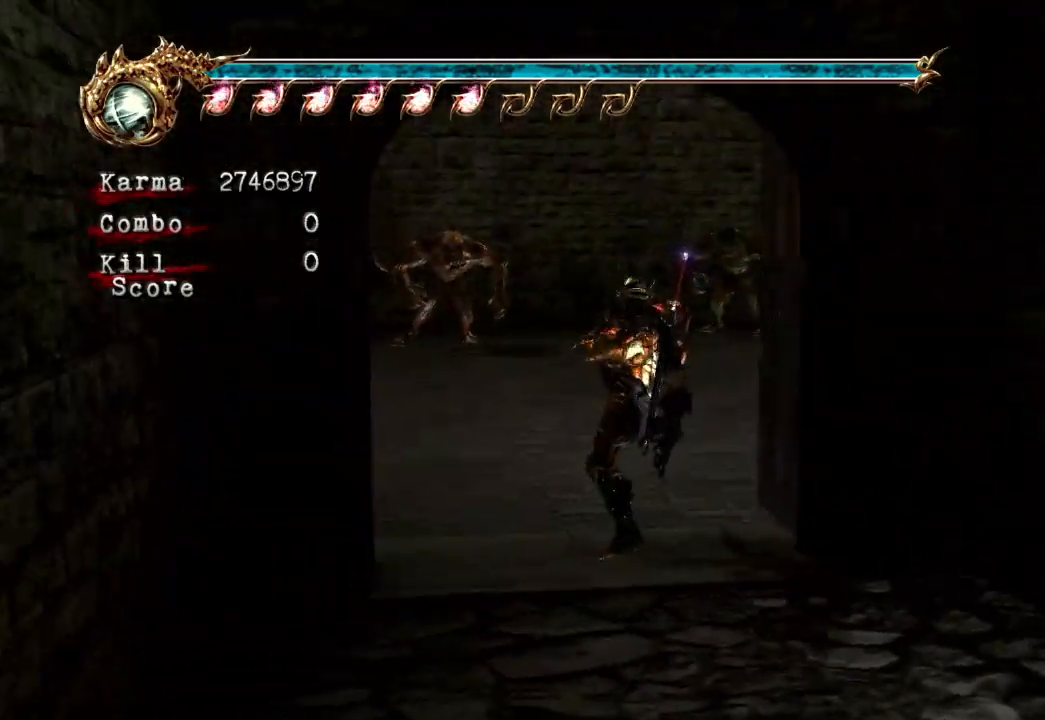
{"dt_ms": 500, "buttons": [], "left_stick": "right", "right_stick": "center", "events": [[17, "left_stick", "up"], [333, "L2", "down"], [433, "left_stick", "center"], [450, "L2", "up"], [500, "left_stick", "right"]]}
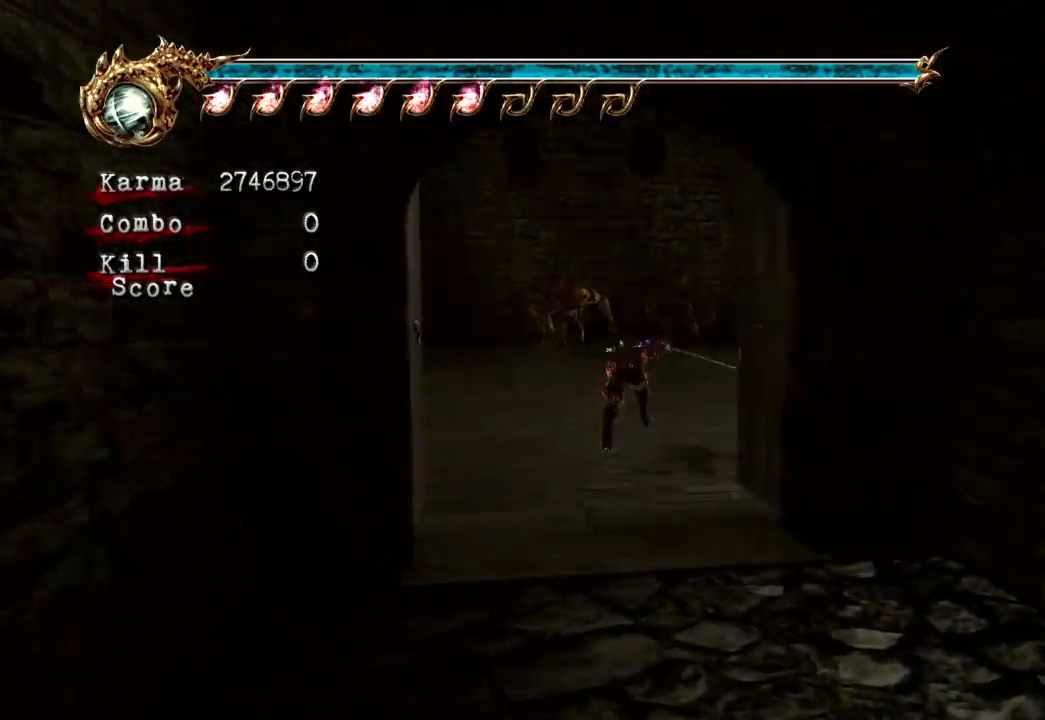
{"dt_ms": 500, "buttons": ["R2"], "left_stick": "up-right", "right_stick": "center", "events": [[33, "A", "down"], [33, "left_stick", "up-right"], [150, "A", "up"], [367, "R2", "down"]]}
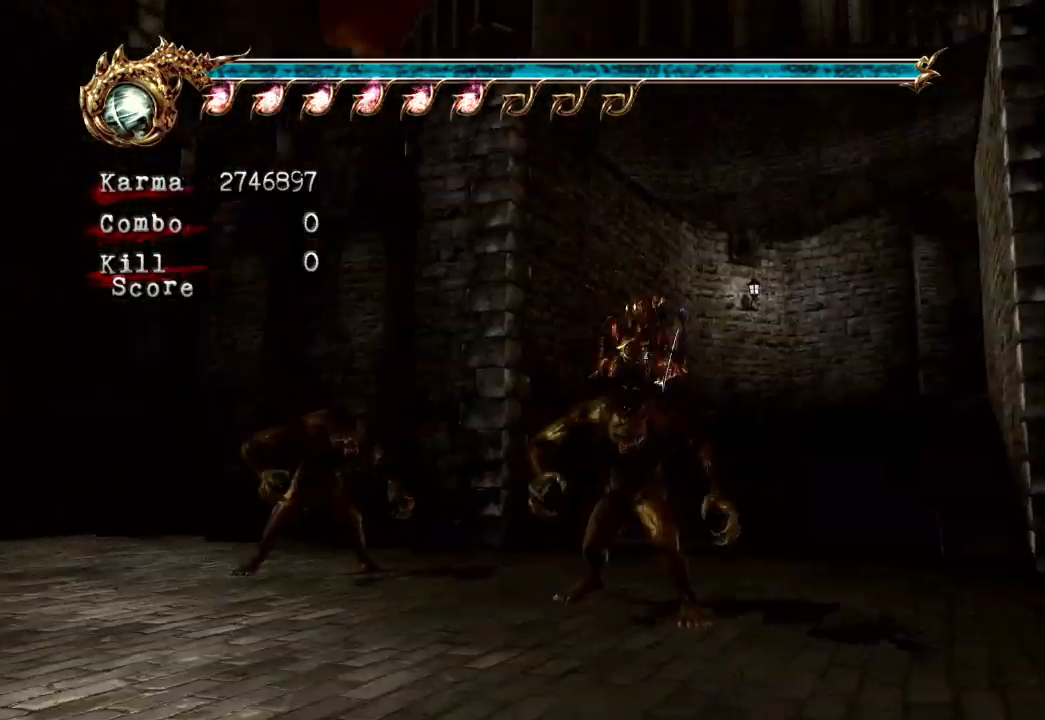
{"dt_ms": 500, "buttons": ["A"], "left_stick": "up", "right_stick": "center", "events": [[17, "R2", "up"], [167, "L2", "down"], [250, "left_stick", "up"], [383, "A", "down"], [383, "L2", "up"]]}